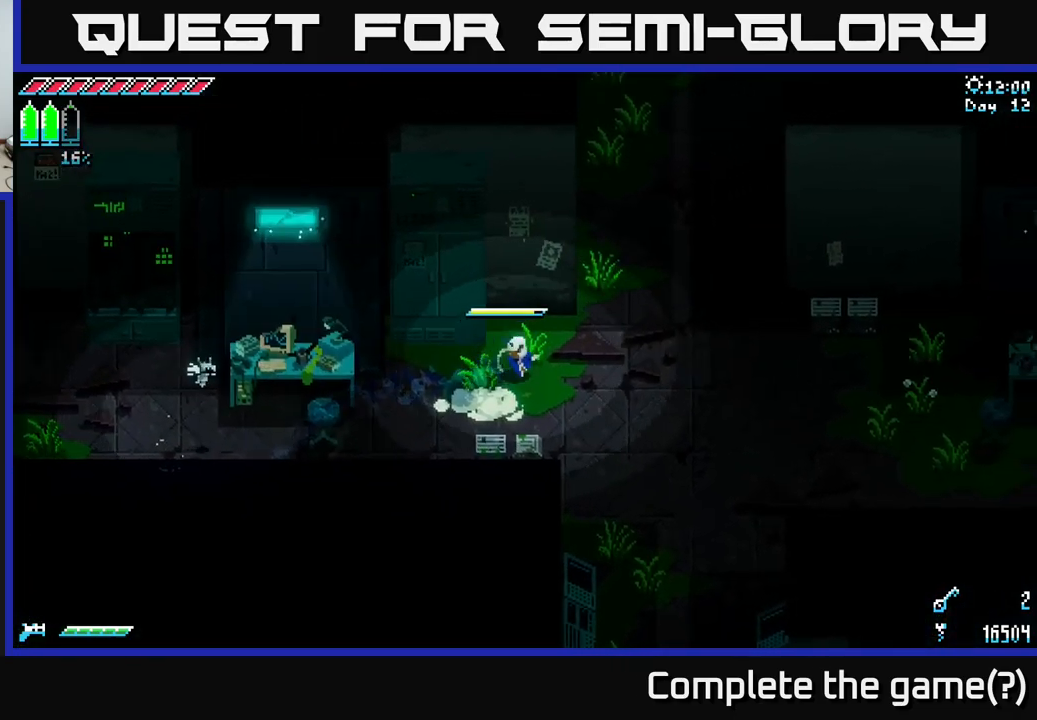
Gameplay with a controller (Xbox layout); each line is a JSON object with the inputs held at the frame after it. "events" lists button and stick changes between this image and that frame as [ms after this image, input, new state], when the widget could be followed in between.
{"buttons": [], "left_stick": "right", "right_stick": "center", "events": [[33, "left_stick", "right"], [483, "X", "up"]]}
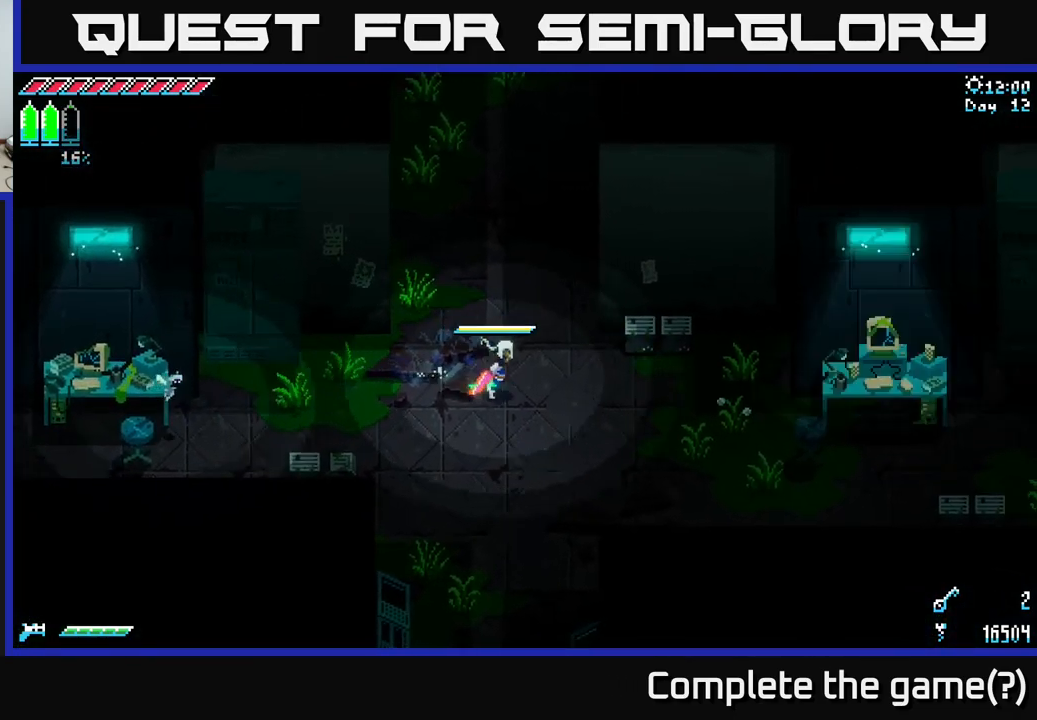
{"buttons": ["X"], "left_stick": "right", "right_stick": "center", "events": [[133, "A", "down"], [300, "A", "up"], [300, "X", "down"]]}
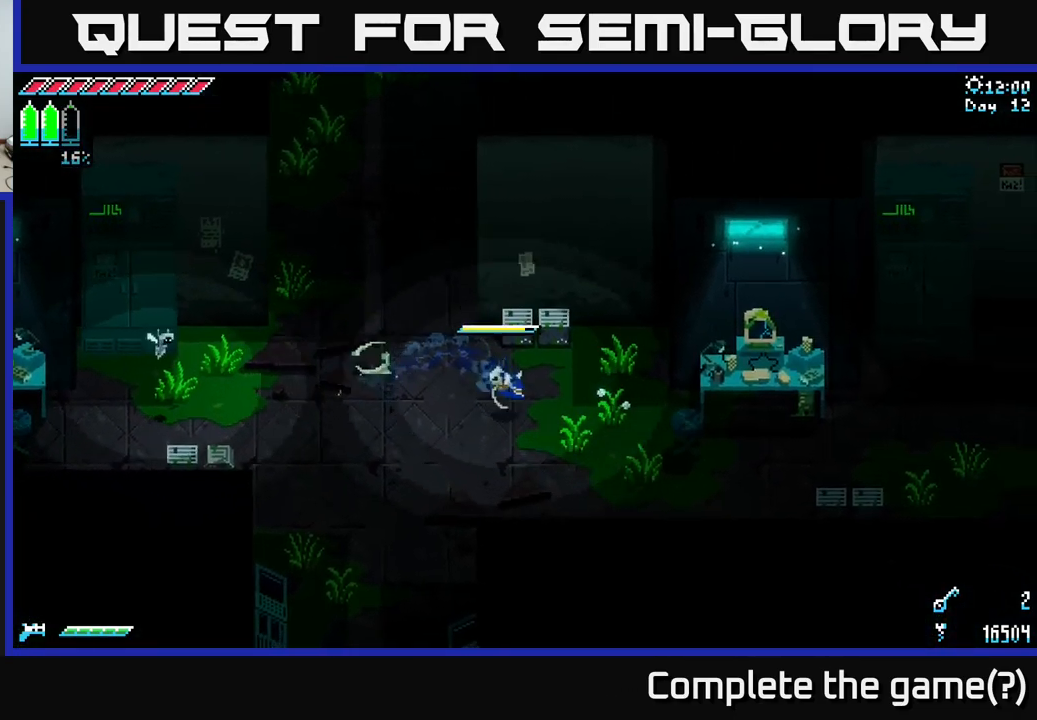
{"buttons": ["X"], "left_stick": "left", "right_stick": "center", "events": [[83, "left_stick", "left"], [133, "A", "down"], [250, "A", "up"]]}
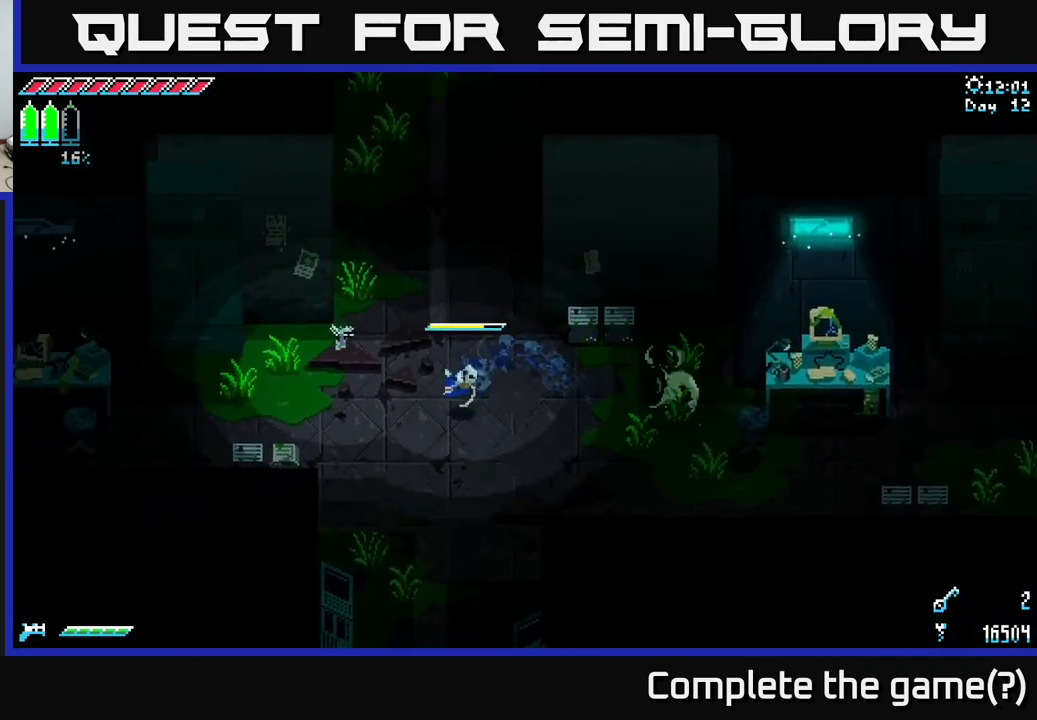
{"buttons": ["X"], "left_stick": "right", "right_stick": "center", "events": [[83, "left_stick", "right"], [166, "A", "down"], [300, "A", "up"]]}
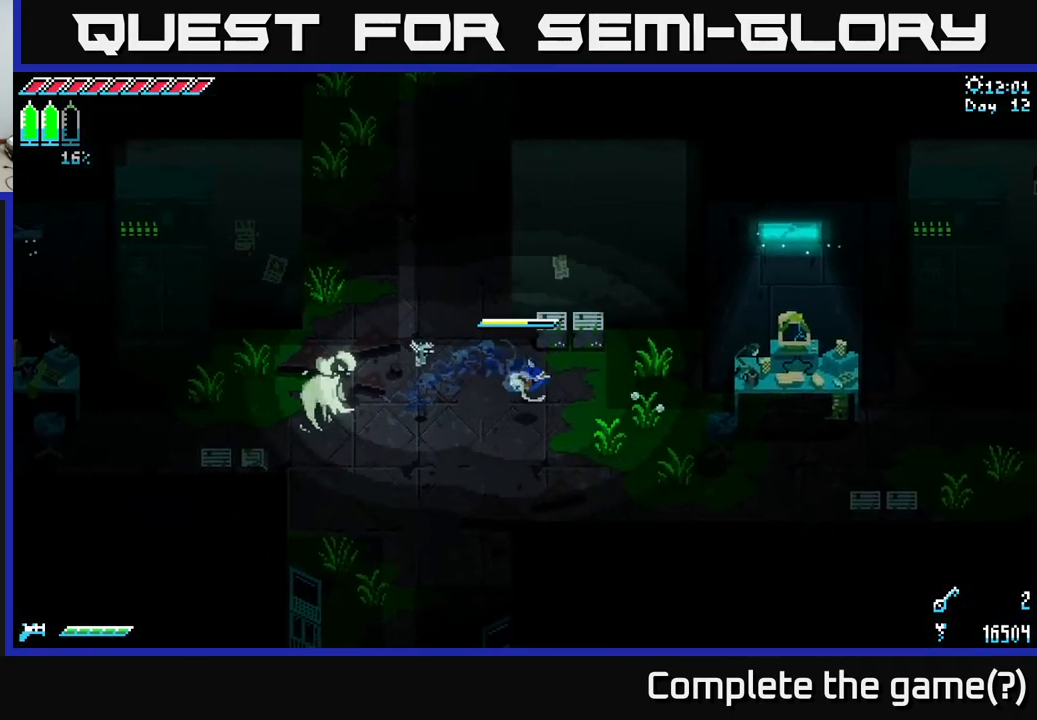
{"buttons": [], "left_stick": "center", "right_stick": "center", "events": [[33, "left_stick", "center"], [100, "left_stick", "left"], [183, "A", "down"], [300, "A", "up"], [366, "X", "up"], [483, "left_stick", "center"]]}
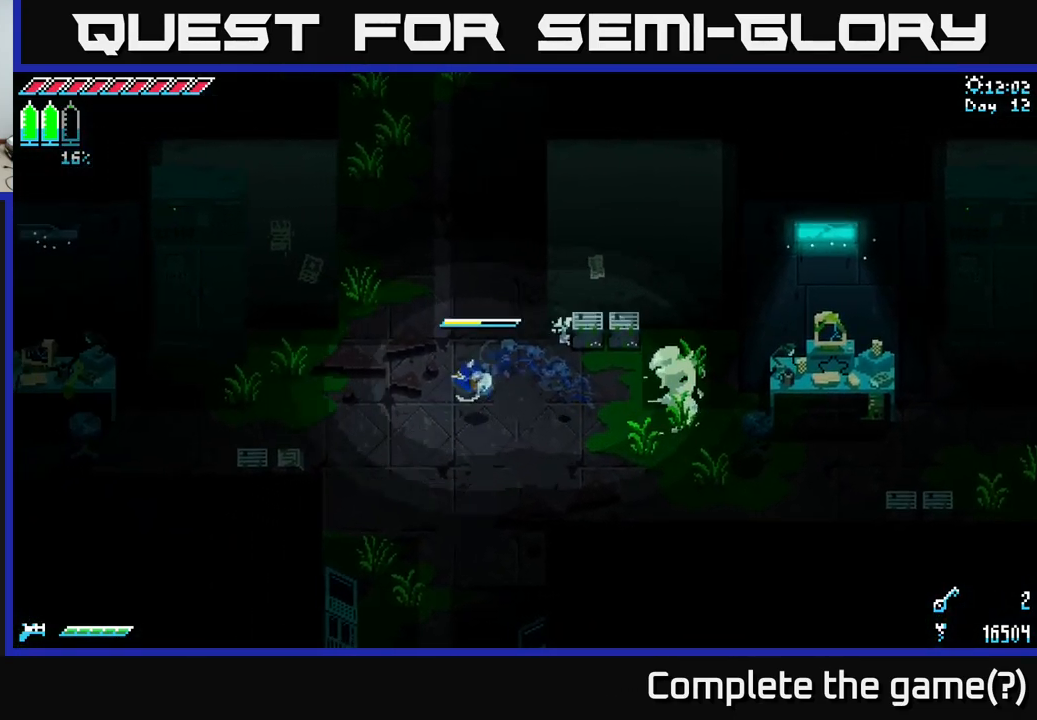
{"buttons": [], "left_stick": "center", "right_stick": "center", "events": [[150, "X", "down"], [183, "X", "up"], [233, "X", "down"], [300, "X", "up"]]}
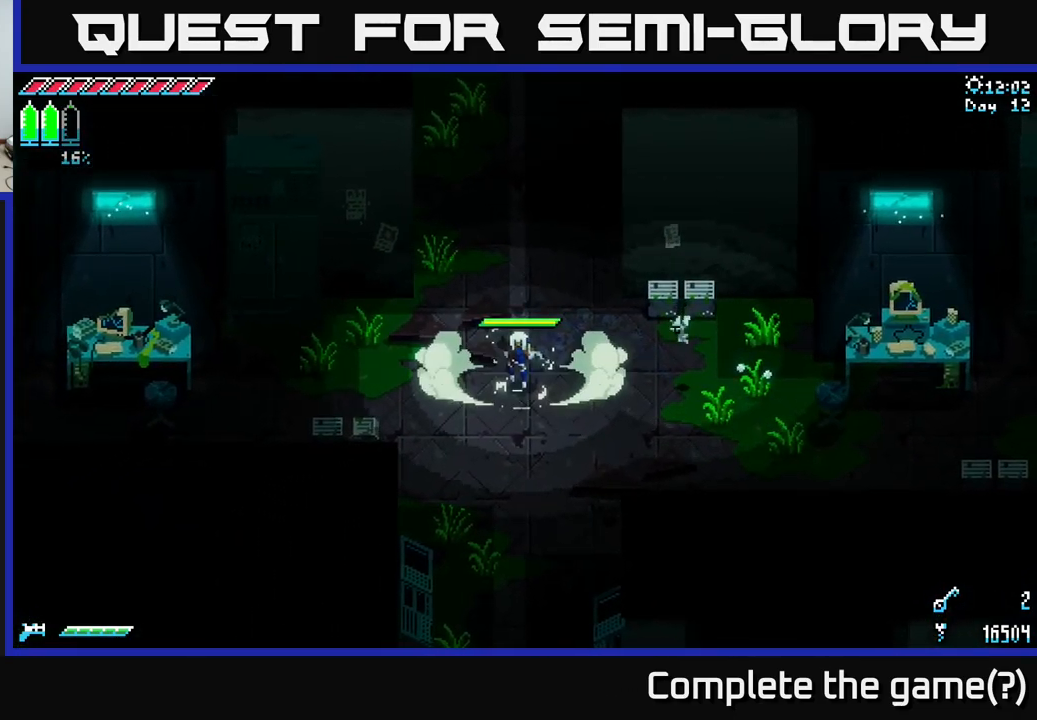
{"buttons": ["X"], "left_stick": "up", "right_stick": "center", "events": [[250, "X", "down"], [250, "left_stick", "right"], [316, "left_stick", "up-right"], [466, "left_stick", "up"]]}
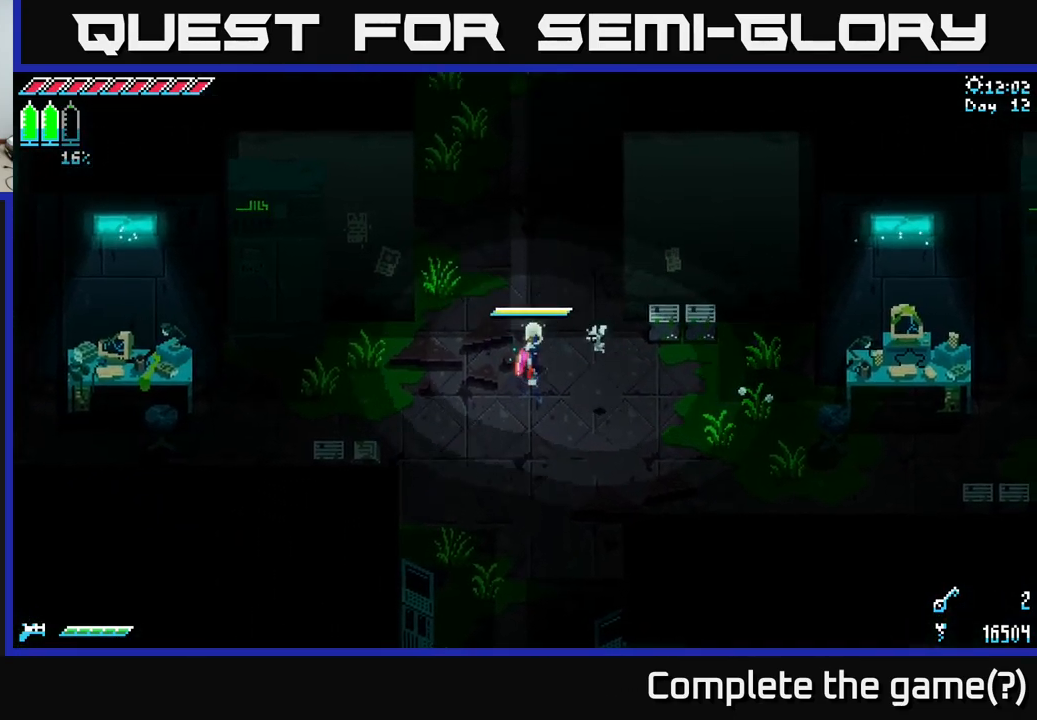
{"buttons": ["X"], "left_stick": "center", "right_stick": "center", "events": [[383, "left_stick", "center"]]}
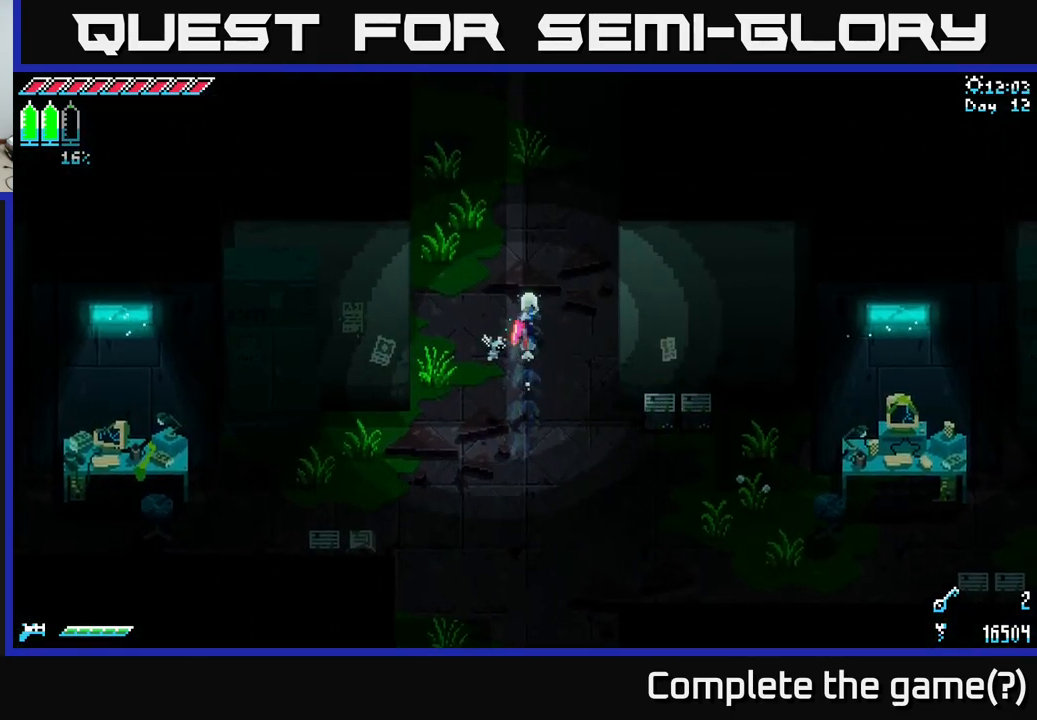
{"buttons": [], "left_stick": "center", "right_stick": "center", "events": [[266, "X", "up"], [316, "SELECT", "down"], [500, "SELECT", "up"]]}
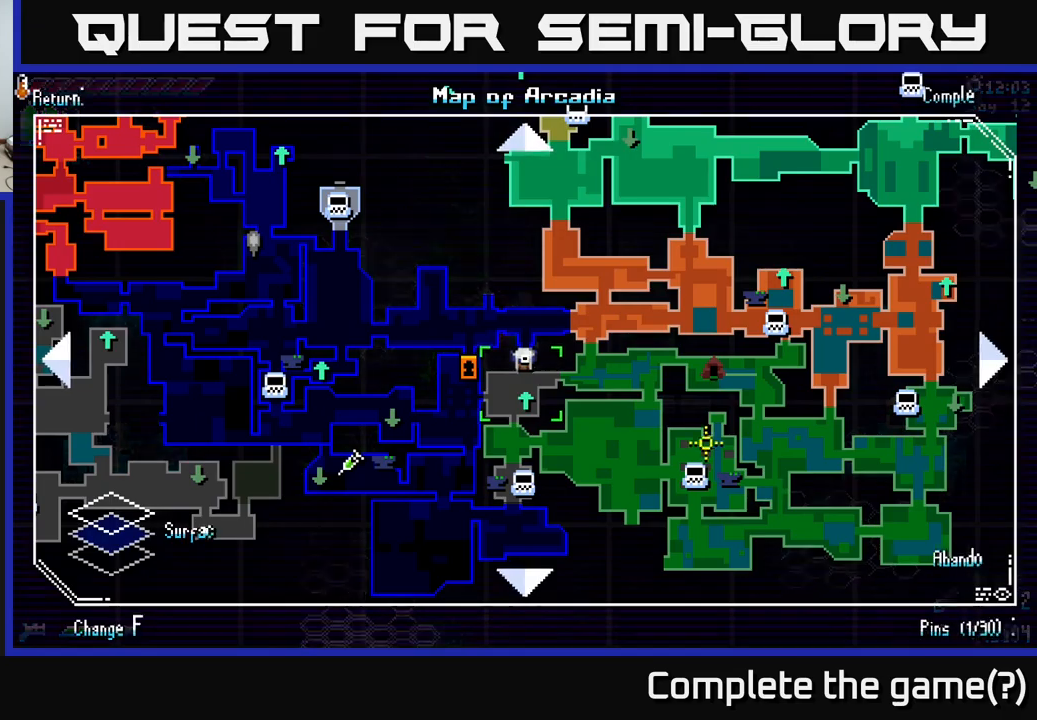
{"buttons": [], "left_stick": "center", "right_stick": "center", "events": []}
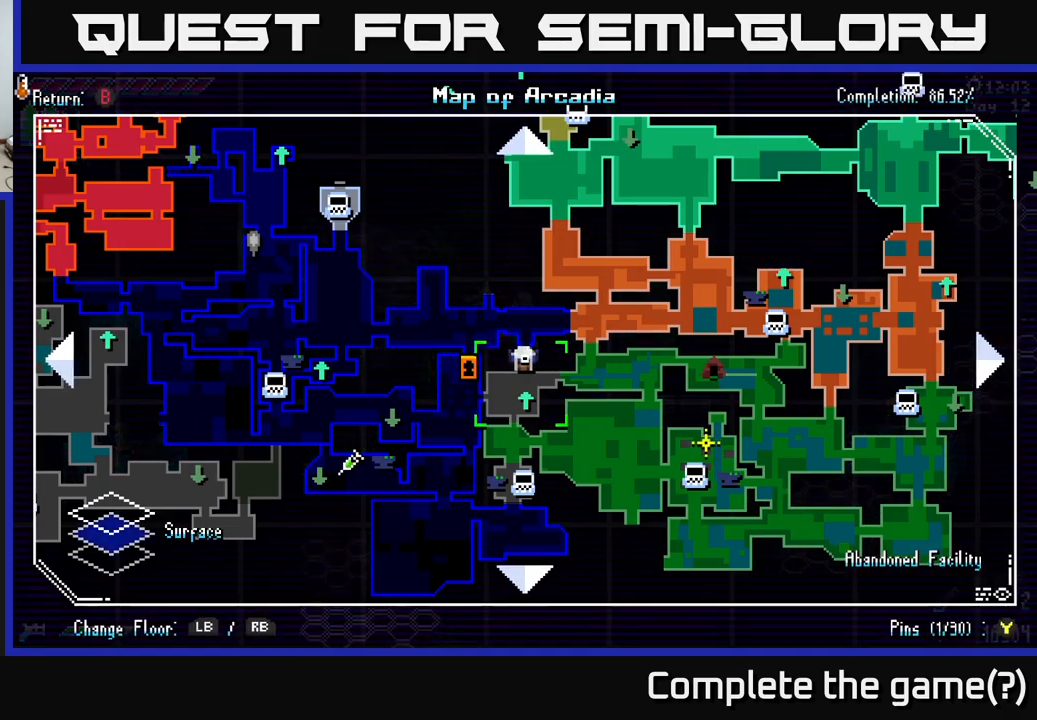
{"buttons": ["X"], "left_stick": "up", "right_stick": "center", "events": [[200, "SELECT", "down"], [267, "SELECT", "up"], [383, "X", "down"], [483, "left_stick", "up"]]}
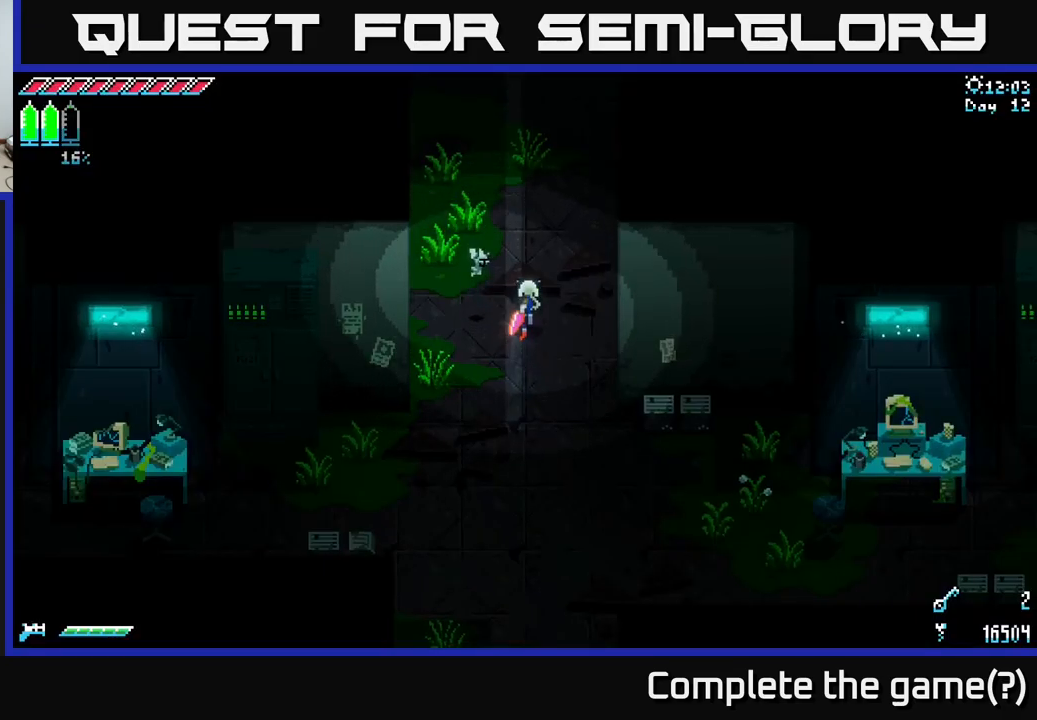
{"buttons": ["X"], "left_stick": "up", "right_stick": "center", "events": []}
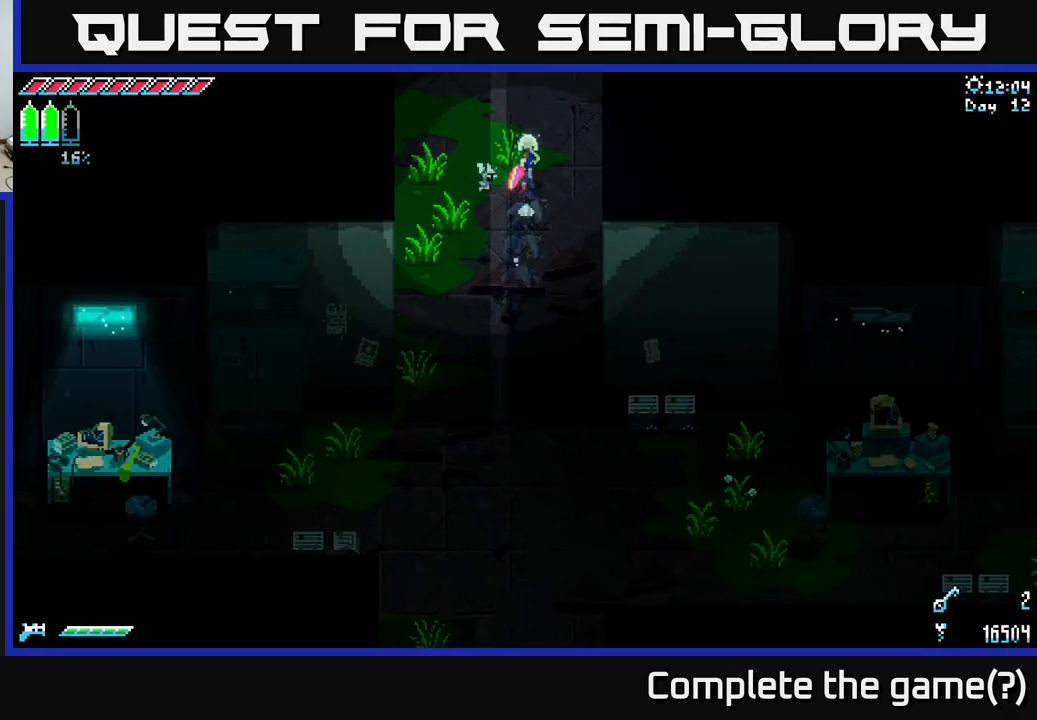
{"buttons": ["X"], "left_stick": "up", "right_stick": "center", "events": []}
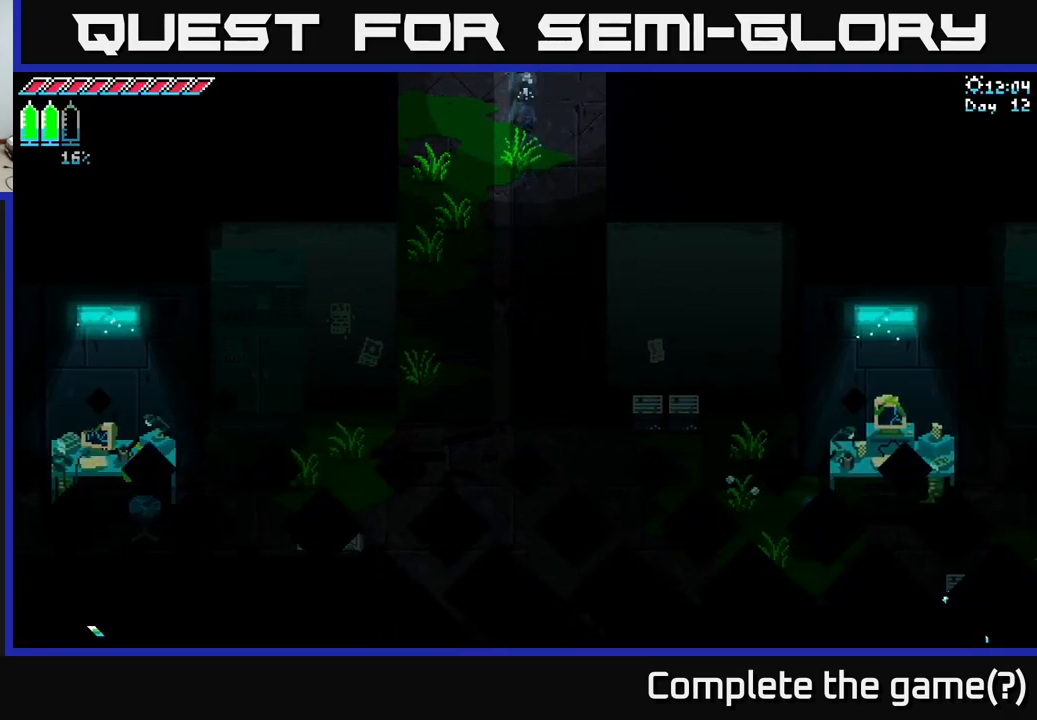
{"buttons": [], "left_stick": "center", "right_stick": "center", "events": [[417, "left_stick", "center"], [467, "X", "up"]]}
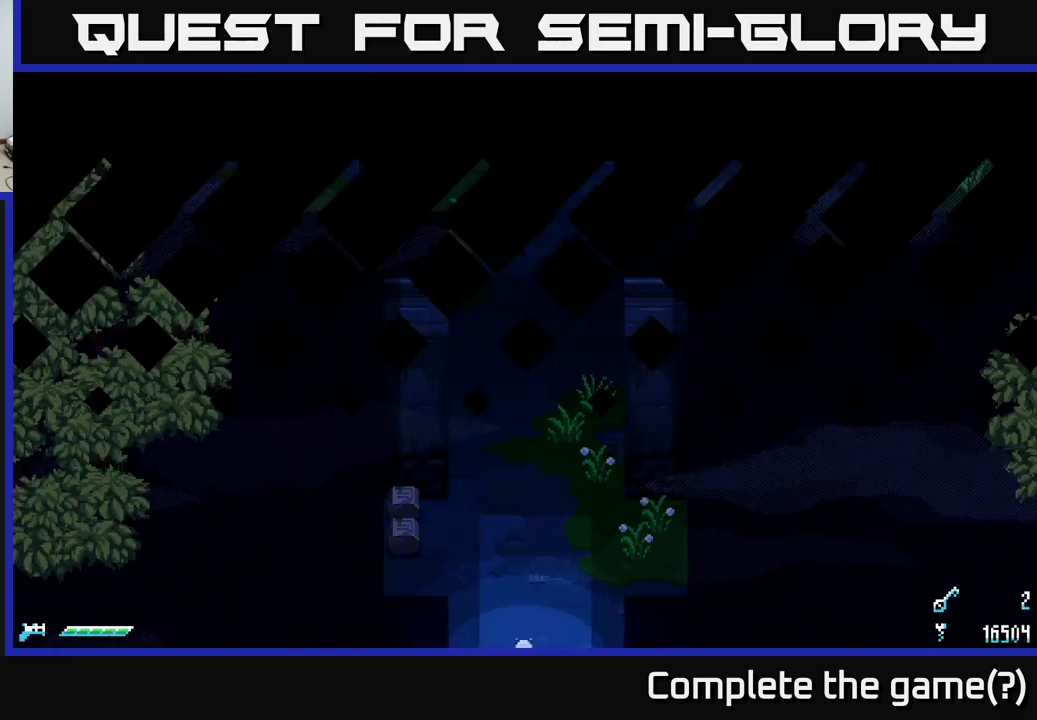
{"buttons": ["X"], "left_stick": "up", "right_stick": "center", "events": [[167, "left_stick", "up"], [233, "X", "down"]]}
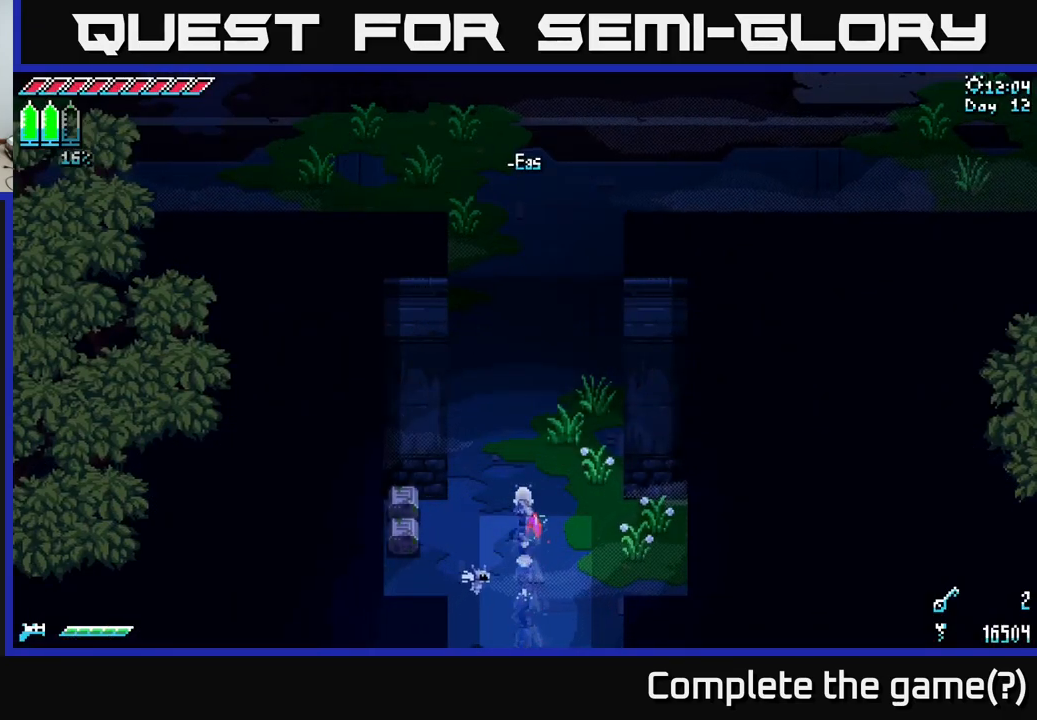
{"buttons": [], "left_stick": "up-right", "right_stick": "center", "events": [[117, "left_stick", "left"], [200, "R2", "down"], [267, "R2", "up"], [283, "X", "up"], [283, "left_stick", "center"], [333, "left_stick", "up-right"]]}
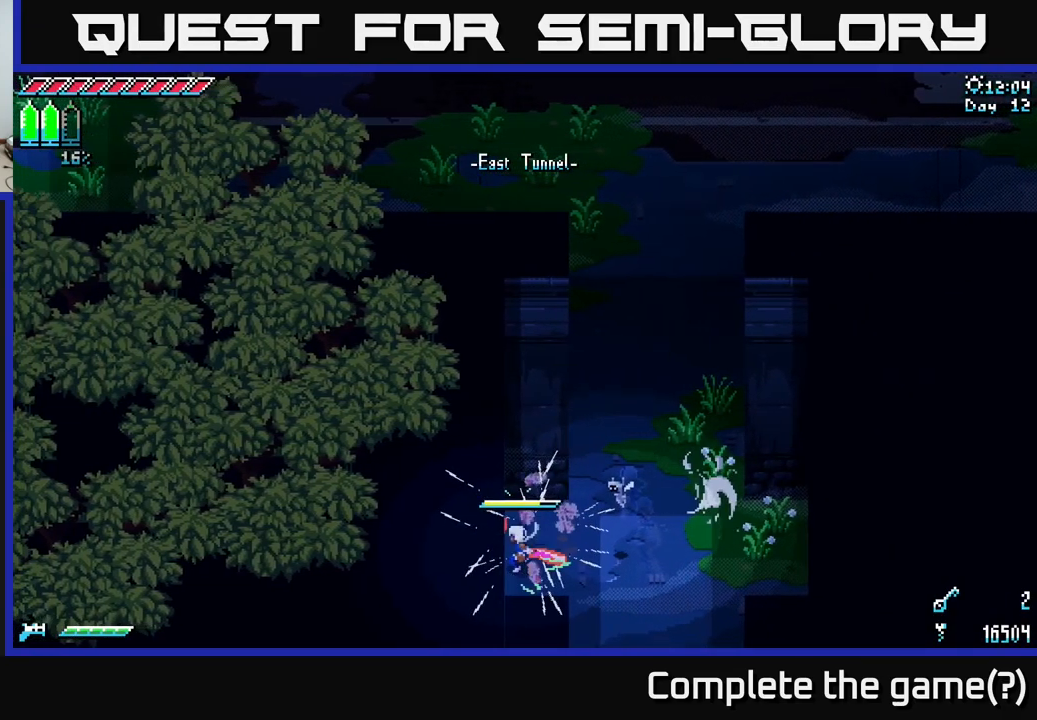
{"buttons": ["X"], "left_stick": "up", "right_stick": "center", "events": [[83, "X", "down"], [450, "left_stick", "up"]]}
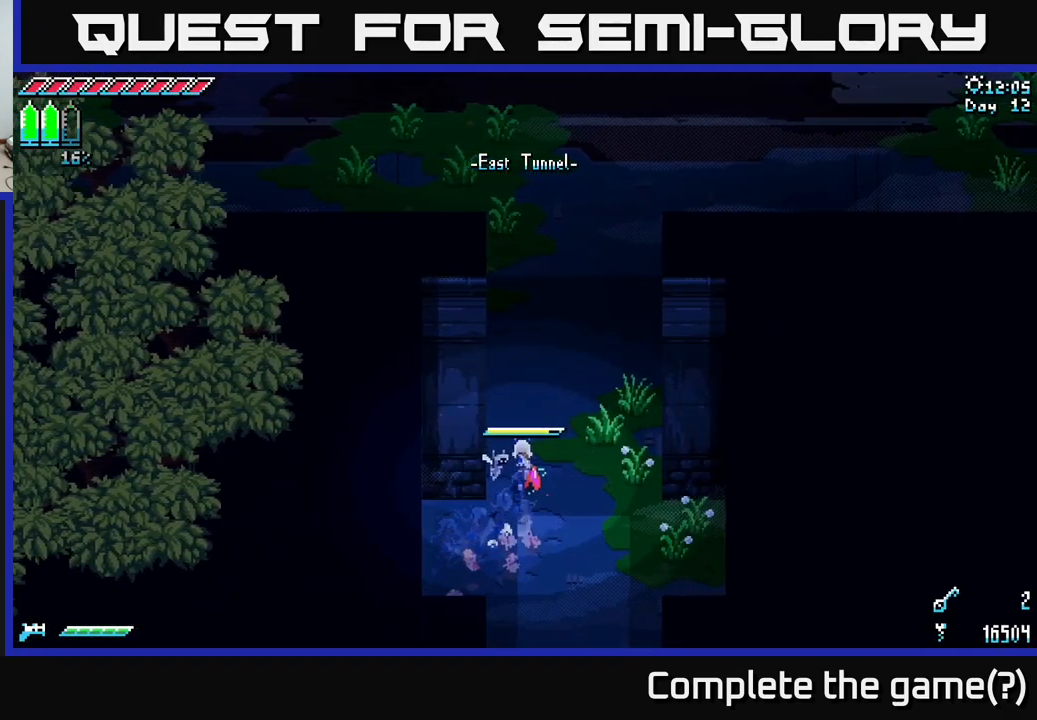
{"buttons": ["X"], "left_stick": "up", "right_stick": "center", "events": []}
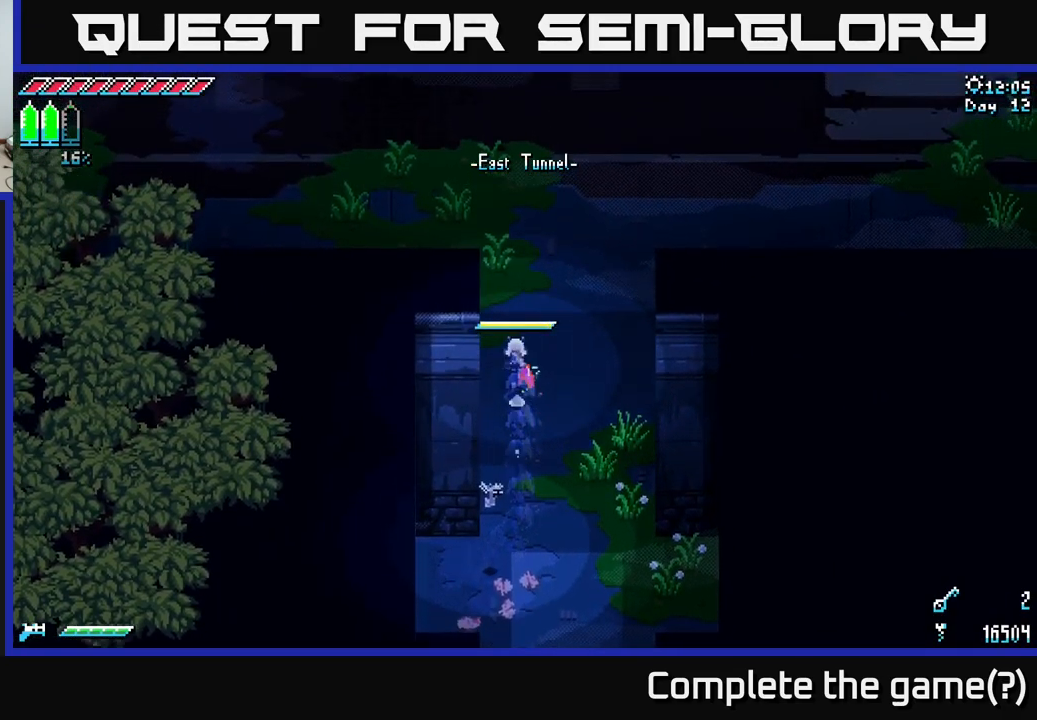
{"buttons": ["X"], "left_stick": "up-left", "right_stick": "center", "events": [[300, "left_stick", "up-left"]]}
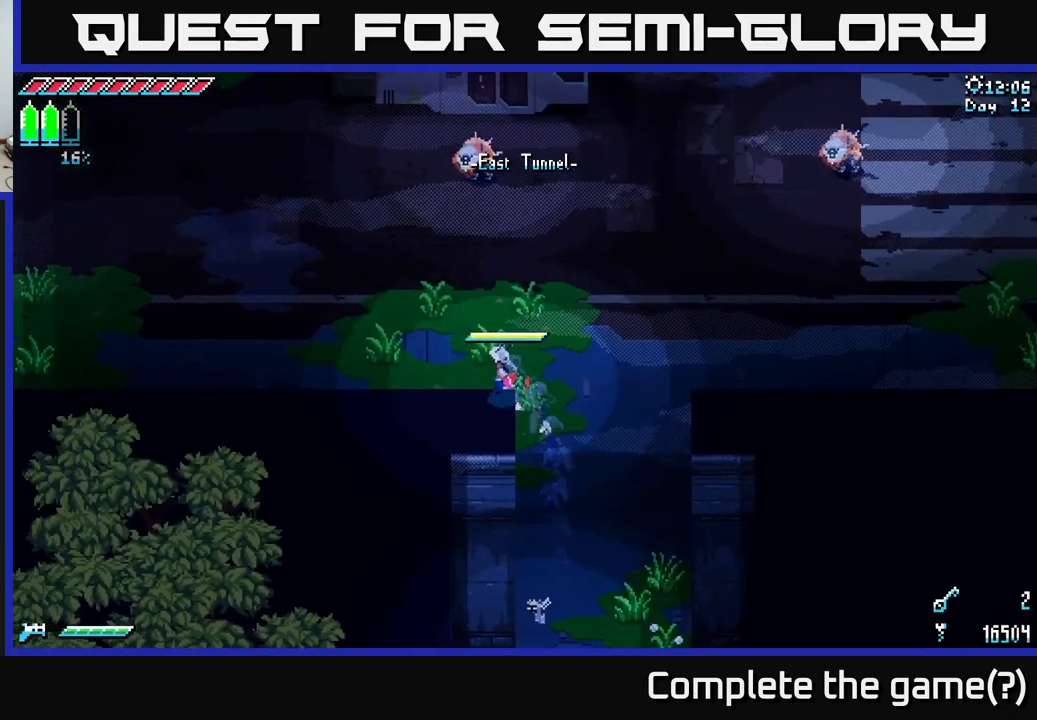
{"buttons": ["X"], "left_stick": "up", "right_stick": "center", "events": [[316, "left_stick", "up-right"], [383, "left_stick", "up"]]}
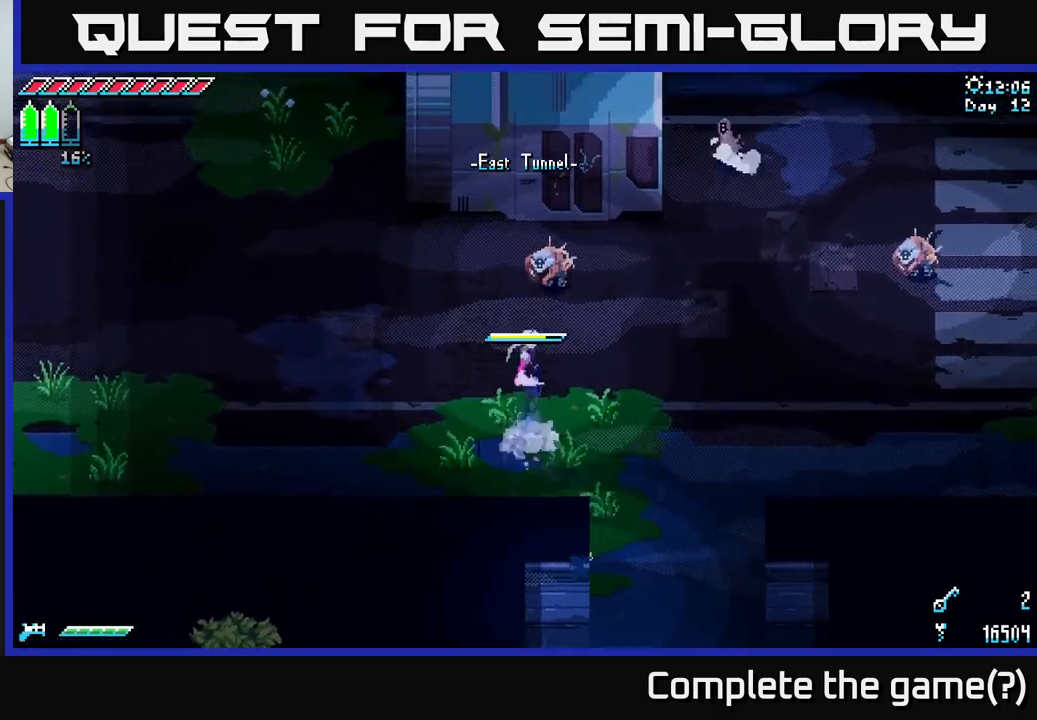
{"buttons": [], "left_stick": "up-right", "right_stick": "center", "events": [[50, "R2", "down"], [184, "R2", "up"], [184, "left_stick", "up-right"], [200, "X", "up"]]}
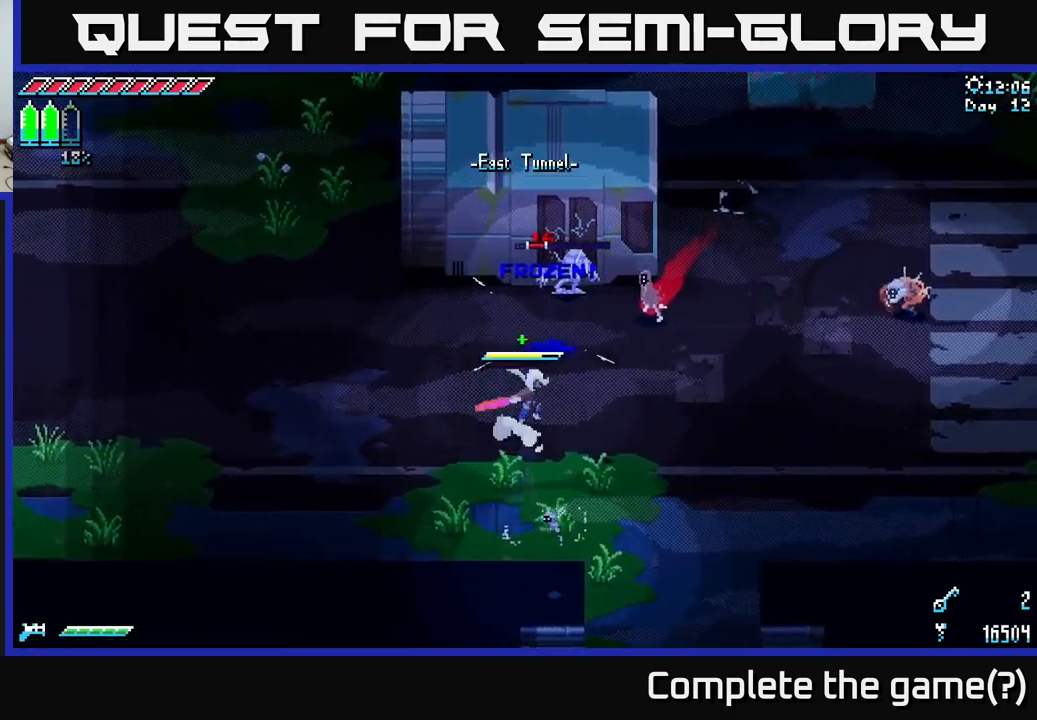
{"buttons": [], "left_stick": "right", "right_stick": "center", "events": [[67, "R2", "down"], [184, "R2", "up"], [384, "left_stick", "right"]]}
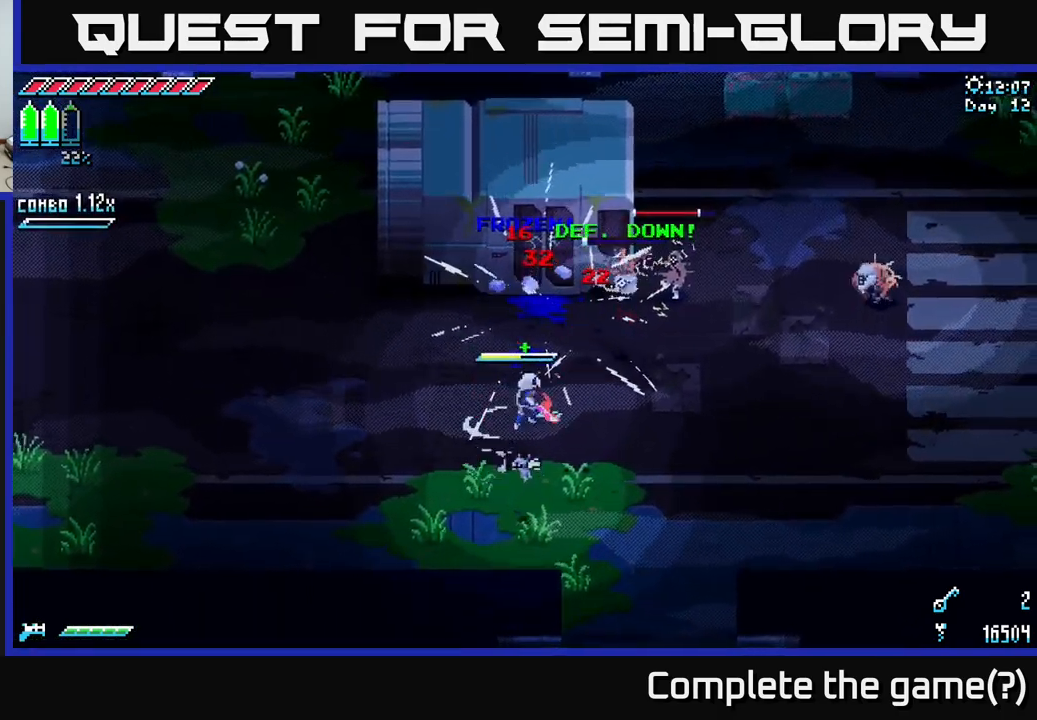
{"buttons": [], "left_stick": "down-right", "right_stick": "up", "events": [[17, "X", "down"], [134, "X", "up"], [267, "right_stick", "up"], [384, "L2", "down"], [484, "L2", "up"], [484, "left_stick", "down-right"]]}
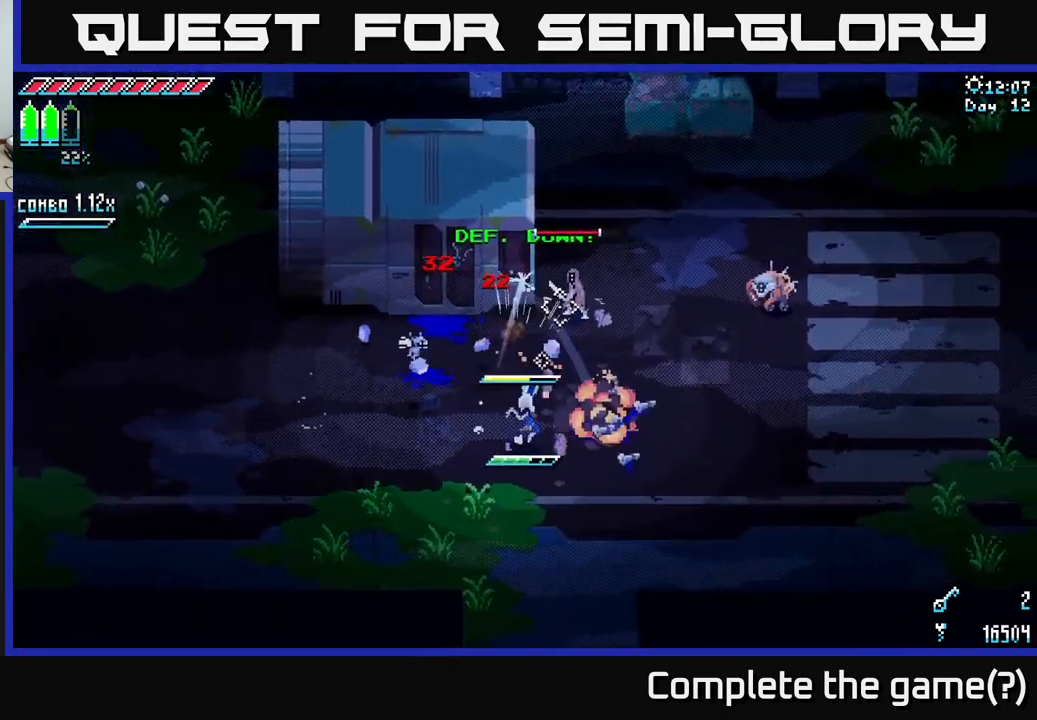
{"buttons": [], "left_stick": "down-right", "right_stick": "up", "events": [[50, "L2", "down"], [150, "L2", "up"], [200, "L2", "down"], [300, "L2", "up"], [367, "L2", "down"], [434, "L2", "up"]]}
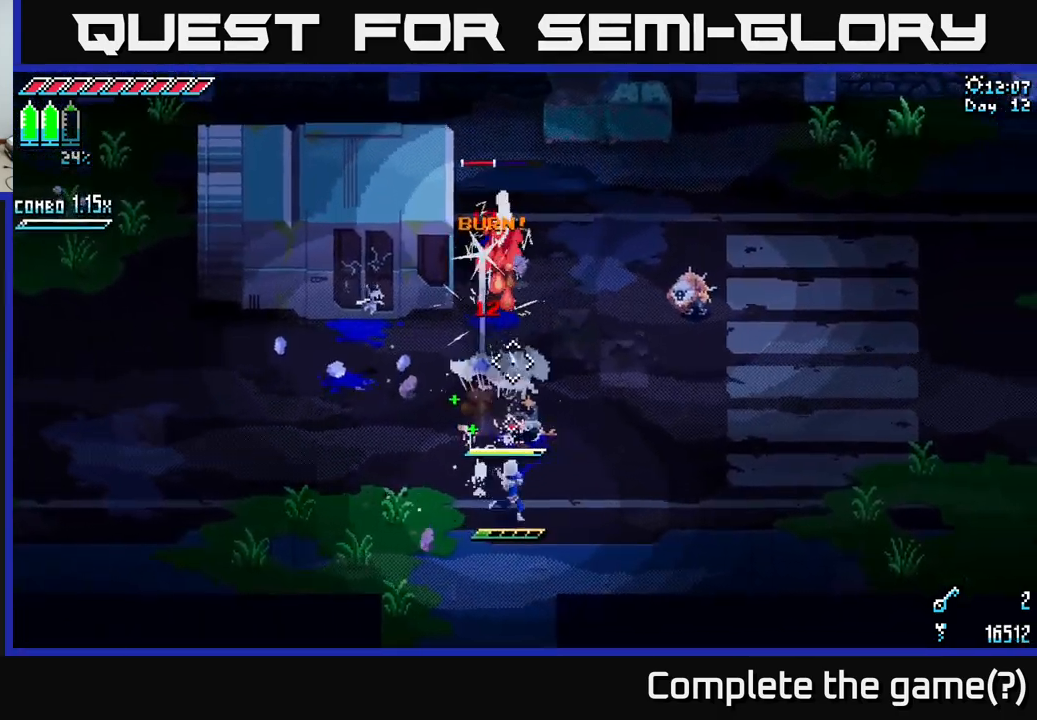
{"buttons": [], "left_stick": "right", "right_stick": "up", "events": [[100, "left_stick", "right"], [184, "L1", "down"], [284, "L1", "up"]]}
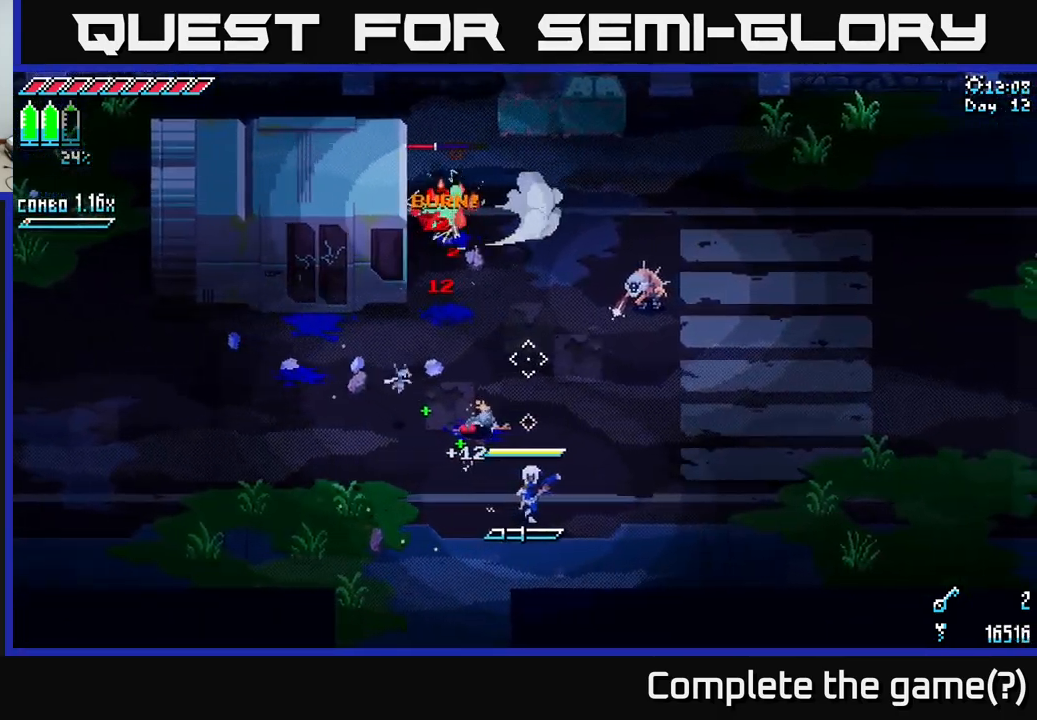
{"buttons": [], "left_stick": "right", "right_stick": "center", "events": [[200, "L1", "down"], [284, "L1", "up"], [300, "right_stick", "center"]]}
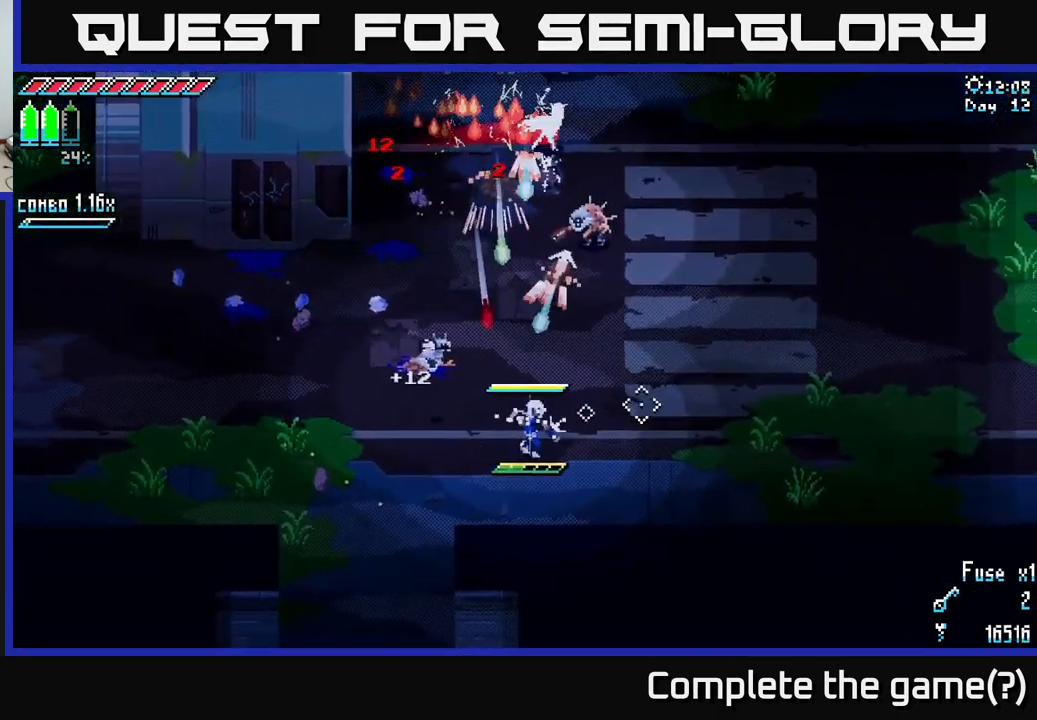
{"buttons": [], "left_stick": "right", "right_stick": "center", "events": [[84, "X", "down"], [234, "R2", "down"], [234, "X", "up"], [350, "R2", "up"]]}
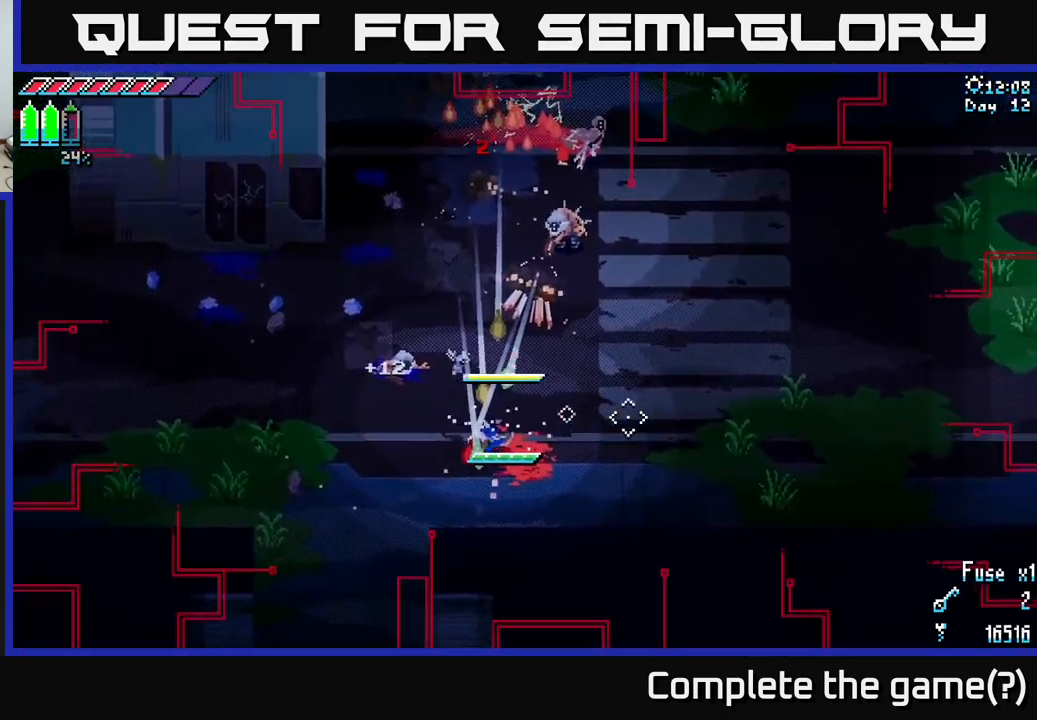
{"buttons": ["A", "X"], "left_stick": "up-right", "right_stick": "center", "events": [[67, "left_stick", "up-right"], [200, "X", "down"], [484, "A", "down"]]}